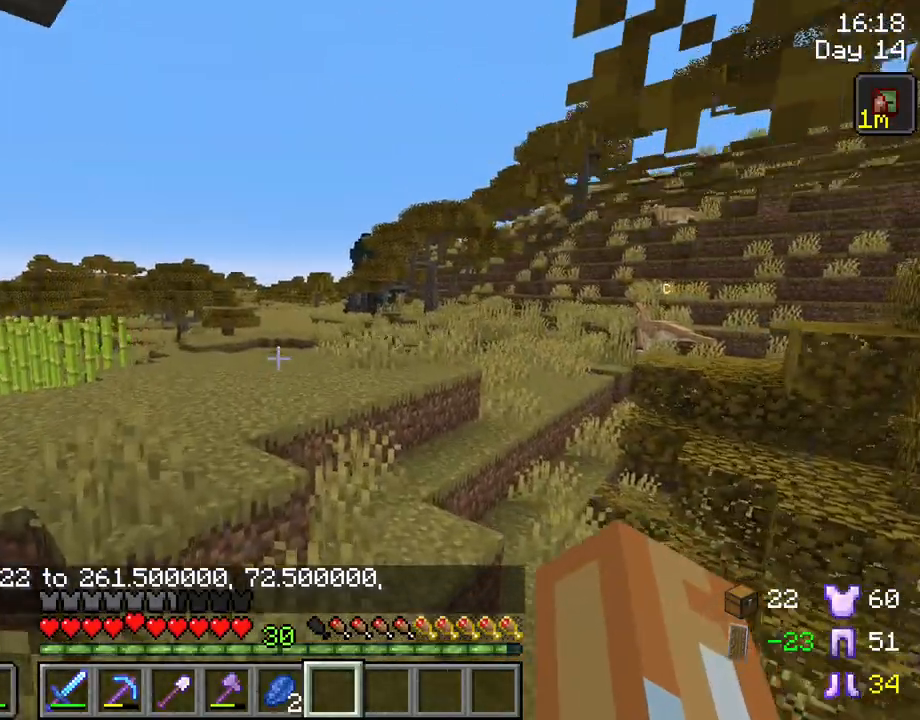
Gameplay with keyboard and mouse; each line is a JSON object with the keys and mouse buttons held at the frame after it. "events" lists presses ("down") and releases ("up") of "1", "2", "3", "4", "5", "a", "alt", "c", "caps_lock", "ctrl", "d", "e", "f", "g", "q", "r", "s", "shift", "space", "t", "tab", "v", "w", "x", "z", "mouse_left", "mouse_wheel" and "mouse_right" between this image and that frame as [ms after this image, input, new state], when the widget could be followed in between. "mouse_left", "mouse_wheel", "mouse_right" = the "left", "wheel", "right" buttons of the "mouse" list. No other keys are recorded. Fast repeated clicks can show as one long hold. "wheel" means that the mouse wheel is clicked or scrolled. "mouse_move" is the direction in which the mouse moves at that frame (one of eight, or "still"), when it could be read.
{"keys": ["space", "w"], "mouse": [], "mouse_move": "still", "events": [[33, "space", "down"]]}
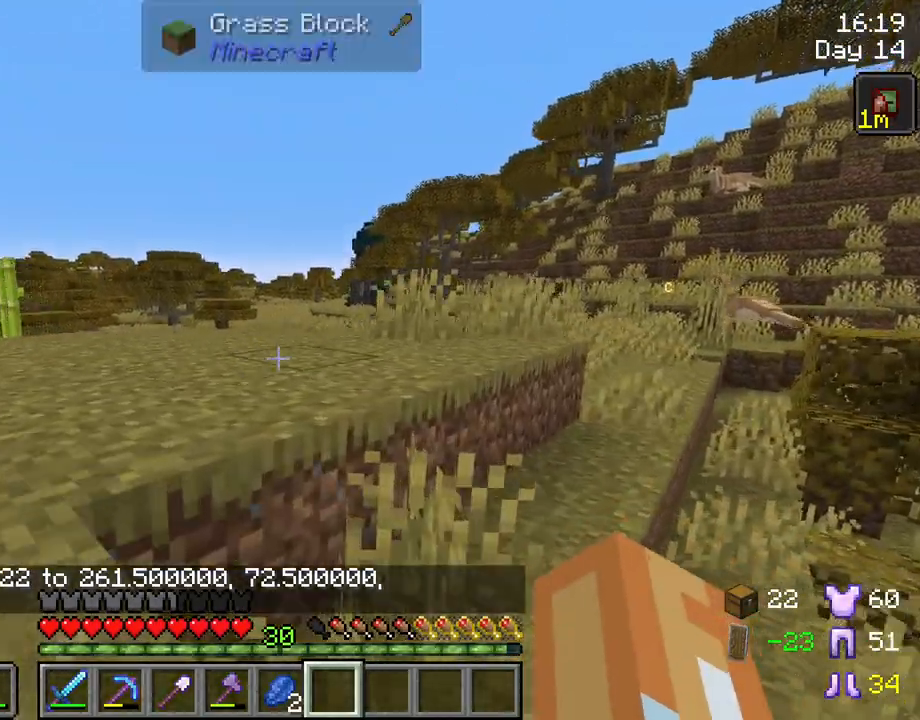
{"keys": ["space", "w"], "mouse": [], "mouse_move": "still", "events": []}
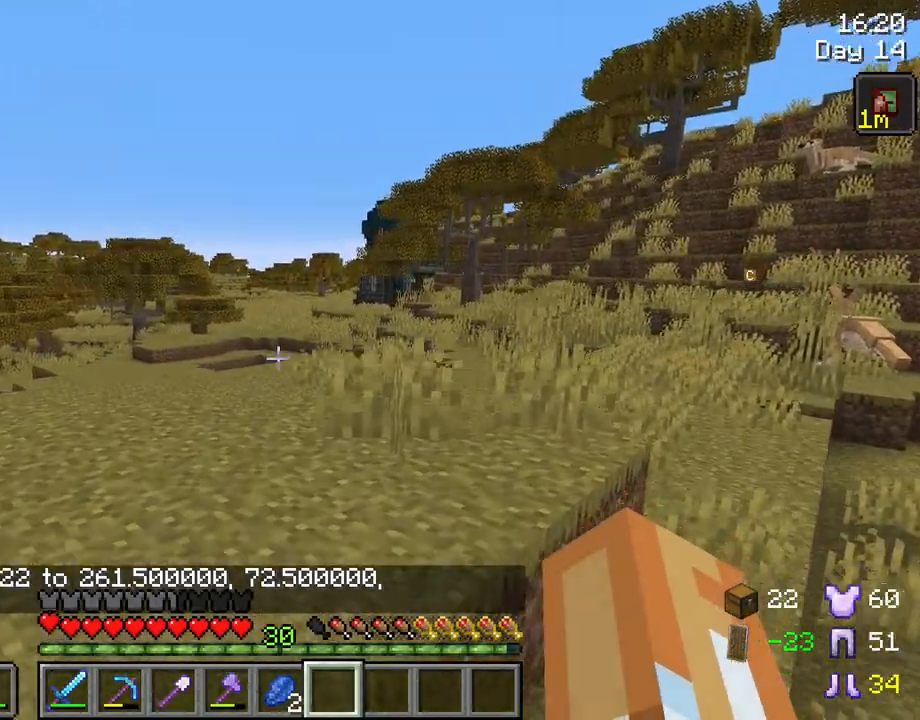
{"keys": ["ctrl", "space", "w"], "mouse": [], "mouse_move": "still", "events": [[300, "ctrl", "down"], [300, "space", "up"], [500, "space", "down"]]}
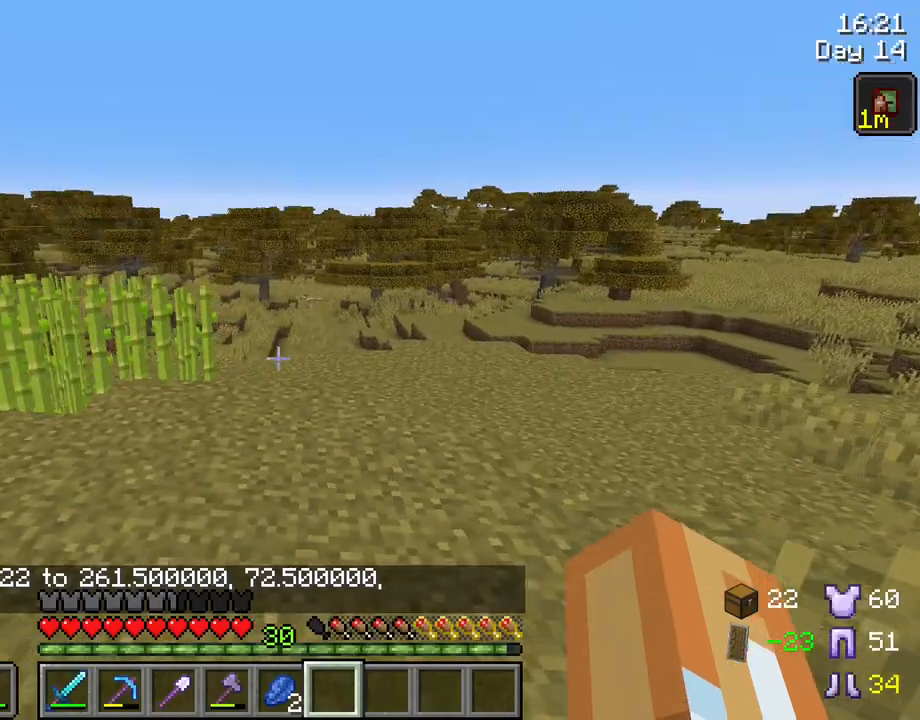
{"keys": ["ctrl", "d", "space", "w"], "mouse": [], "mouse_move": "still", "events": [[233, "d", "down"]]}
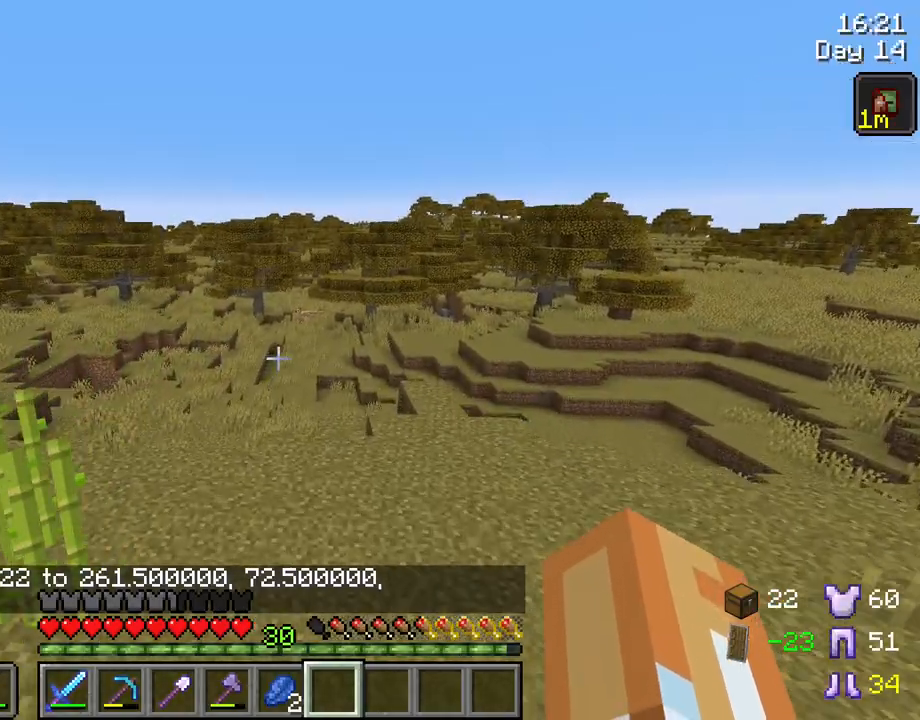
{"keys": ["ctrl", "space", "w"], "mouse": [], "mouse_move": "still", "events": [[100, "d", "up"]]}
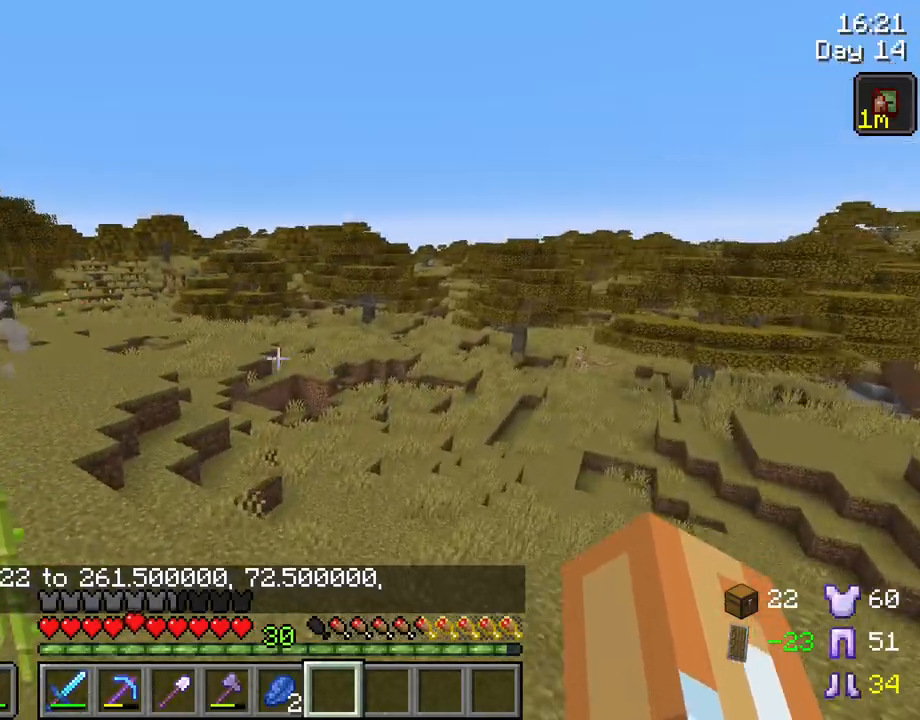
{"keys": [], "mouse": [], "mouse_move": "still", "events": [[300, "space", "up"], [350, "ctrl", "up"], [500, "w", "up"]]}
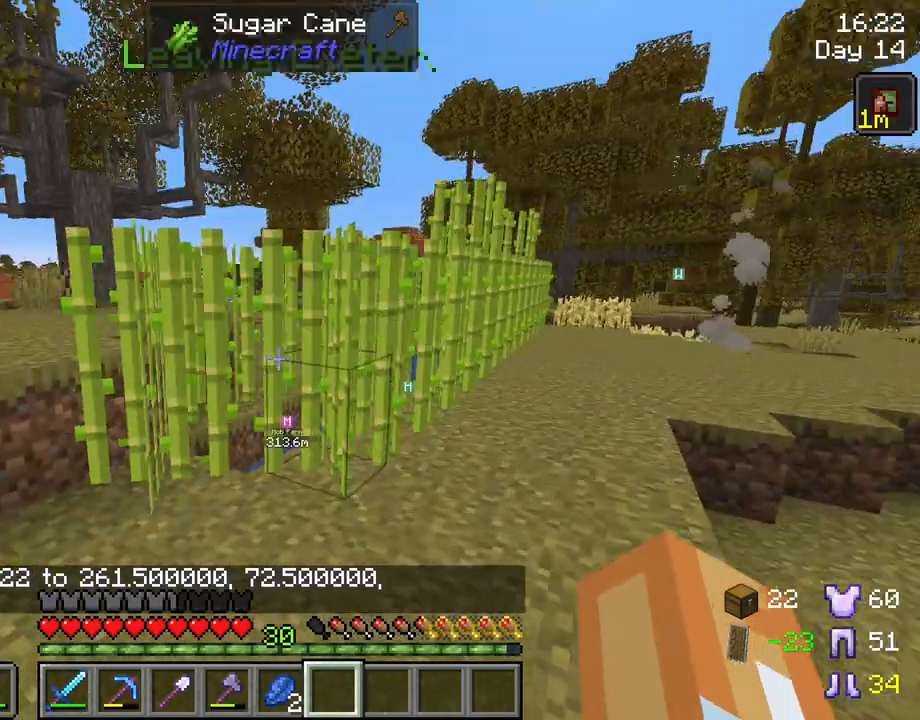
{"keys": ["w"], "mouse": [], "mouse_move": "right", "events": [[317, "w", "down"]]}
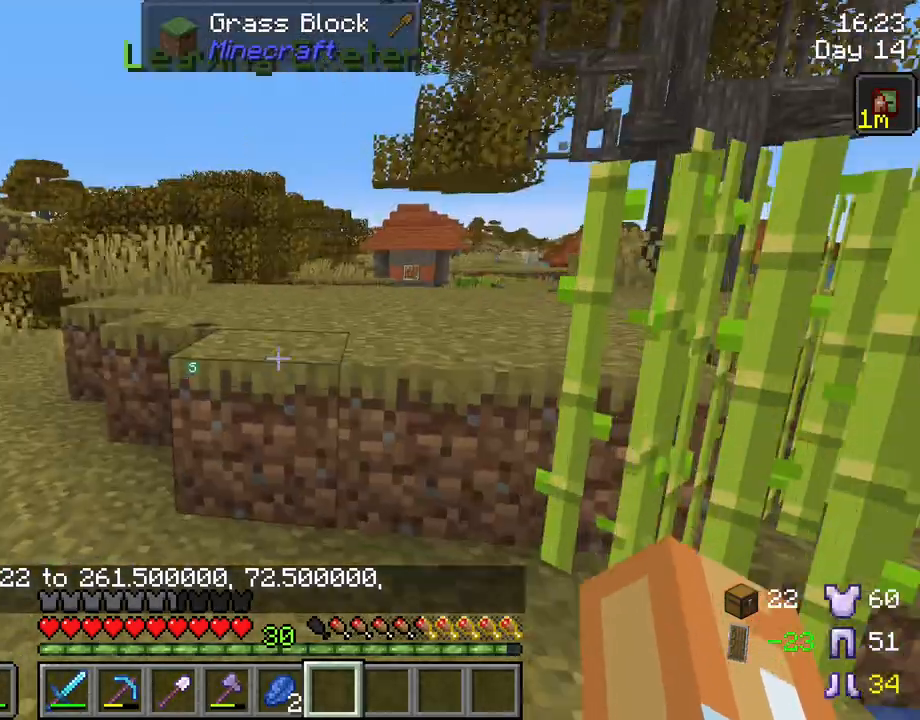
{"keys": ["ctrl", "space", "w"], "mouse": [], "mouse_move": "still", "events": [[333, "ctrl", "down"], [333, "space", "down"]]}
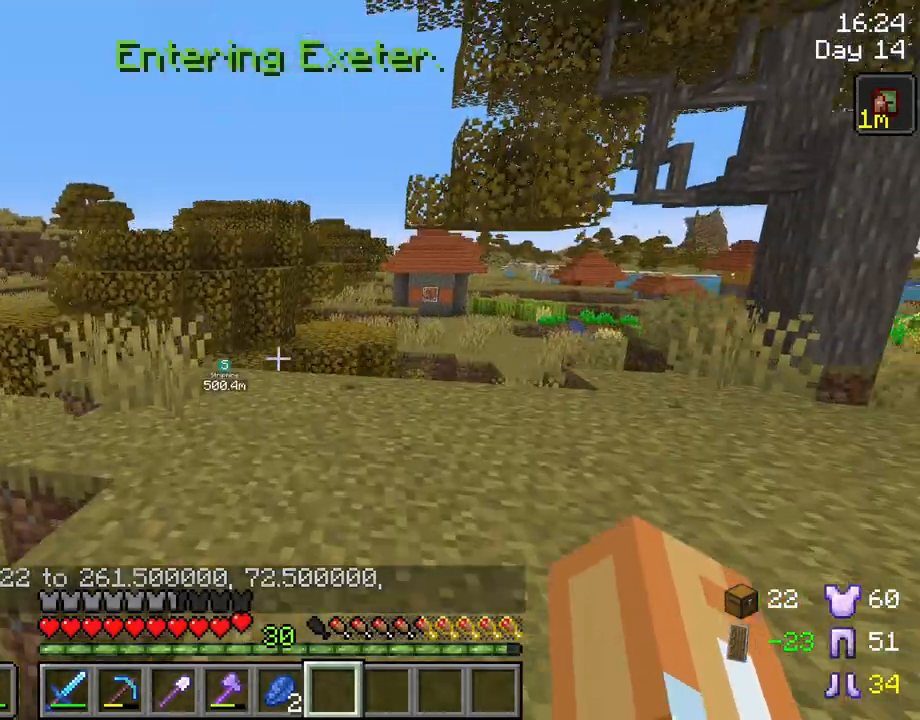
{"keys": ["w"], "mouse": [], "mouse_move": "still", "events": [[67, "space", "up"], [117, "ctrl", "up"]]}
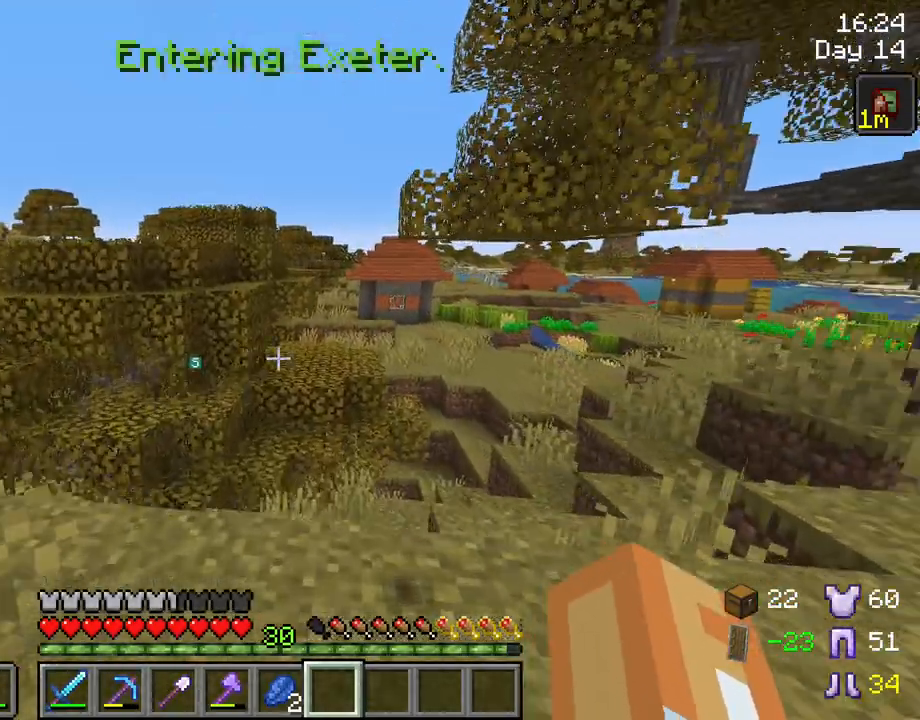
{"keys": [], "mouse": [], "mouse_move": "left", "events": [[133, "w", "up"]]}
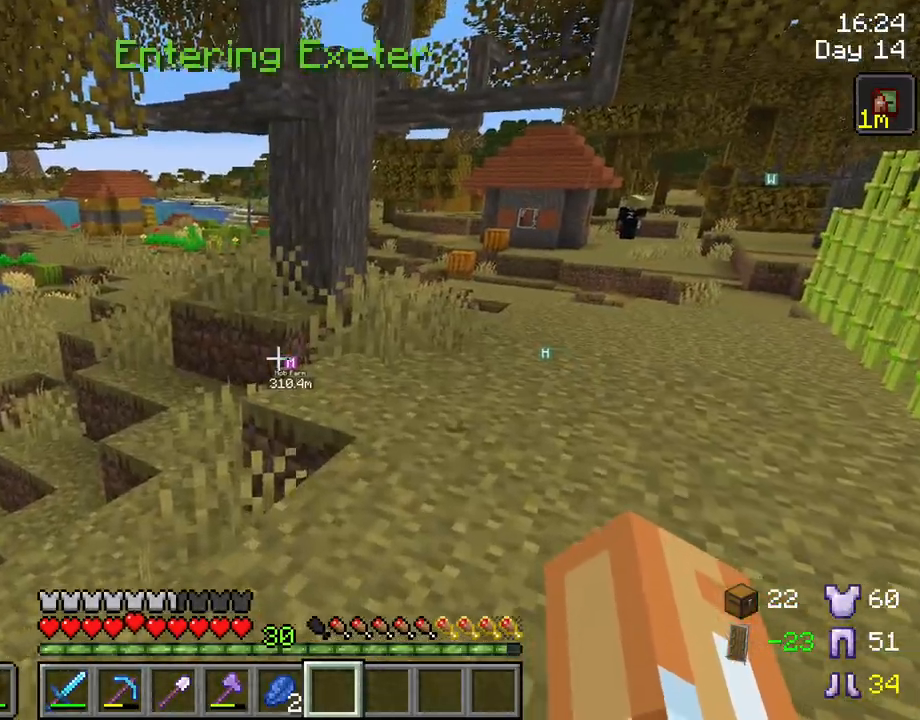
{"keys": ["d"], "mouse": [], "mouse_move": "still", "events": [[383, "d", "down"]]}
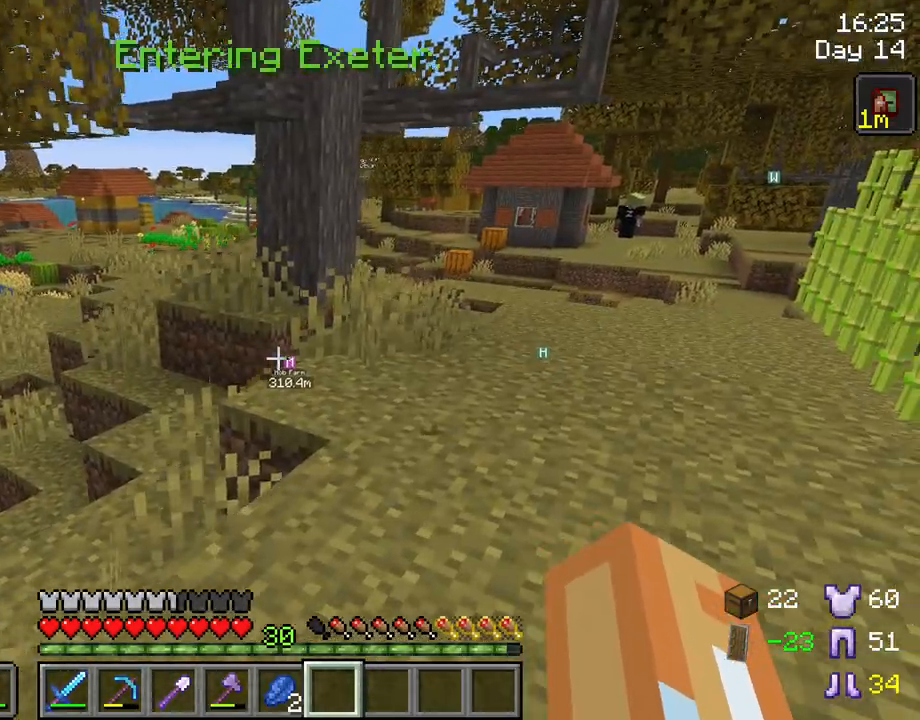
{"keys": ["d", "tab", "w"], "mouse": [], "mouse_move": "still", "events": [[17, "tab", "down"], [350, "w", "down"]]}
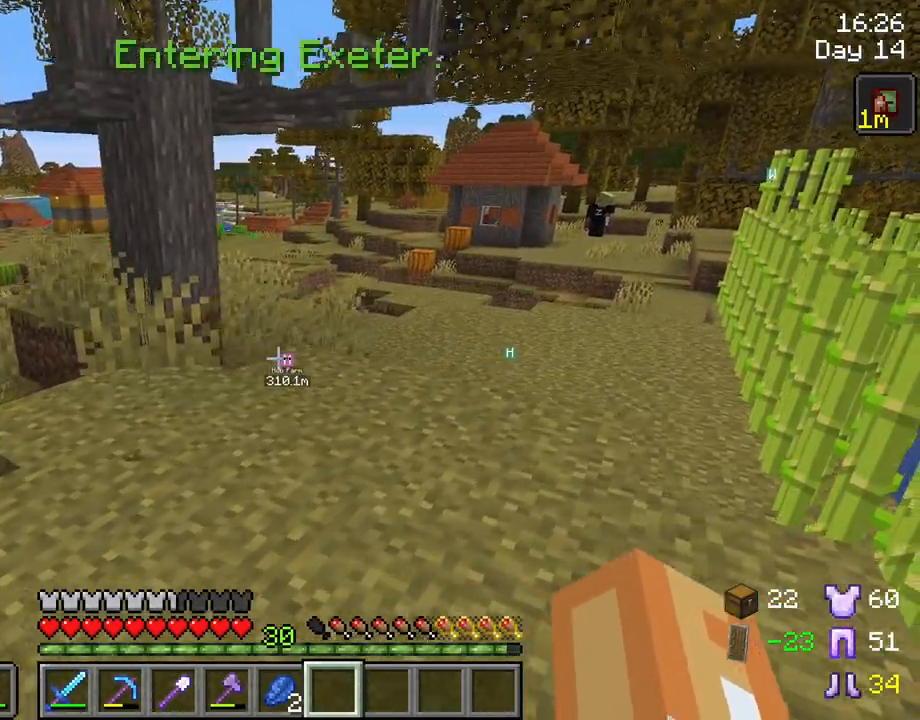
{"keys": ["tab", "w"], "mouse": [], "mouse_move": "still", "events": [[183, "d", "up"]]}
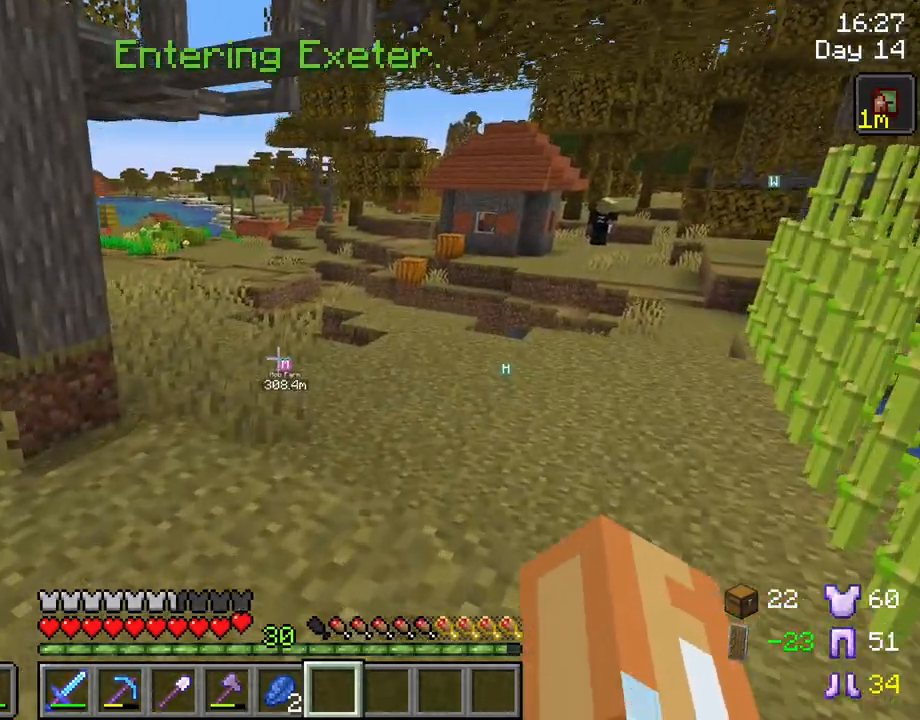
{"keys": ["d", "tab", "w"], "mouse": [], "mouse_move": "still", "events": [[100, "d", "down"]]}
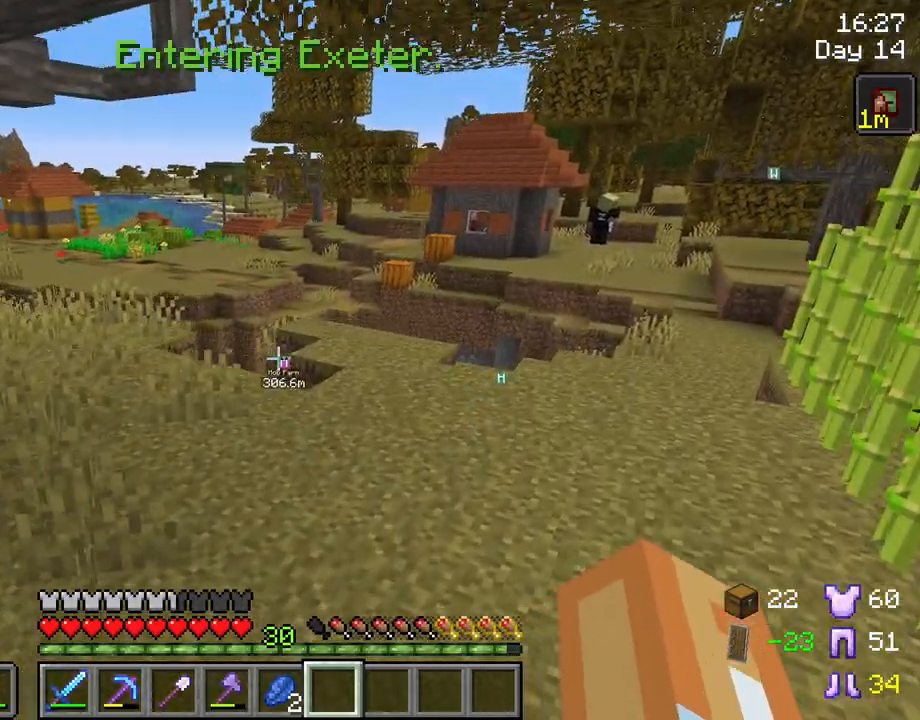
{"keys": [], "mouse": [], "mouse_move": "still", "events": [[167, "d", "up"], [167, "tab", "up"], [217, "w", "up"]]}
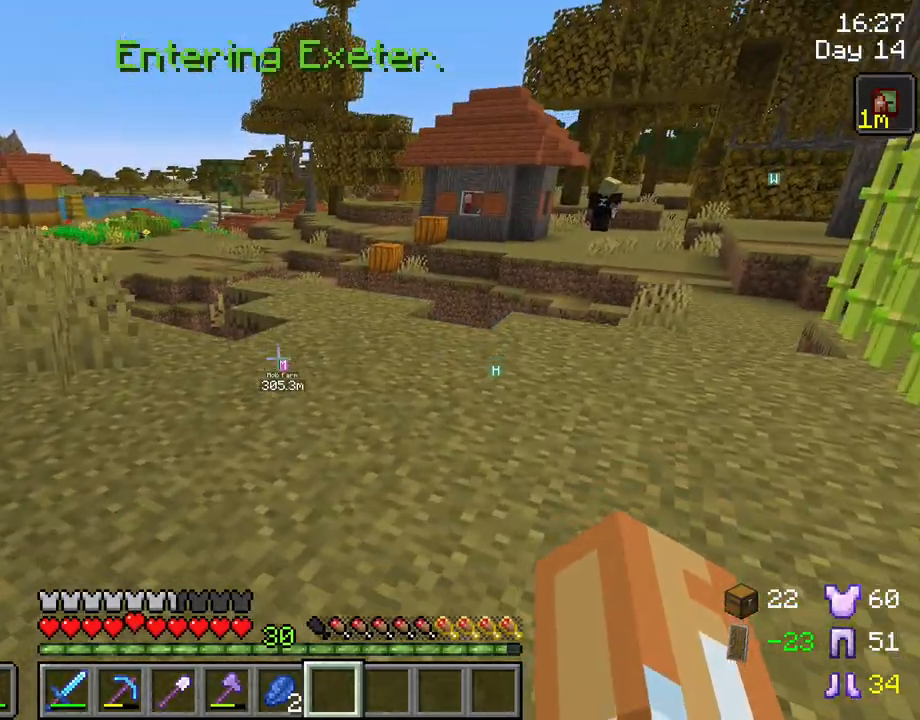
{"keys": [], "mouse": [], "mouse_move": "still", "events": []}
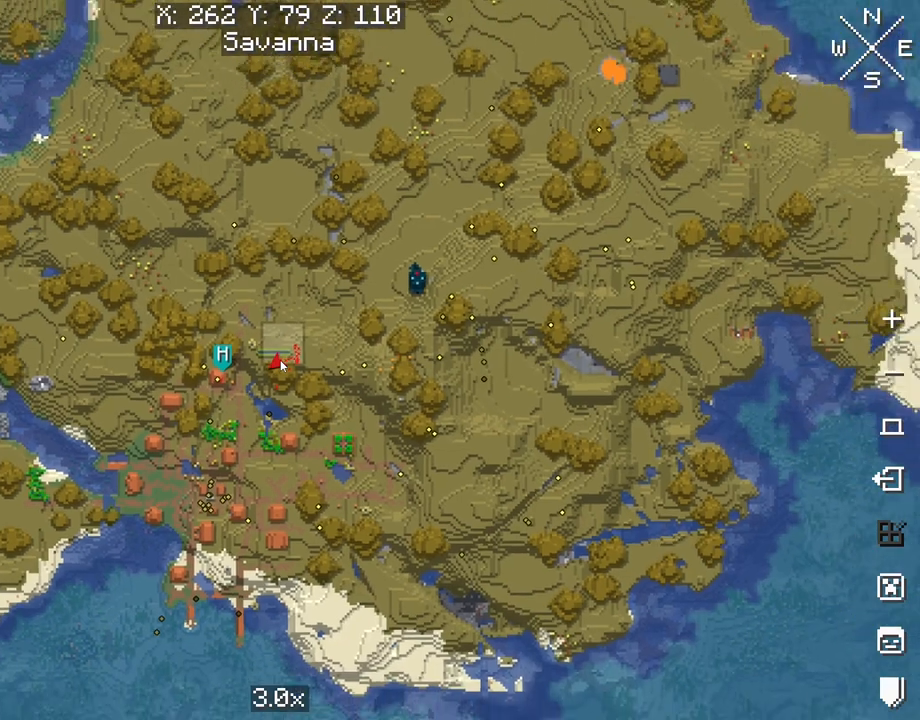
{"keys": [], "mouse": [], "mouse_move": "still", "events": []}
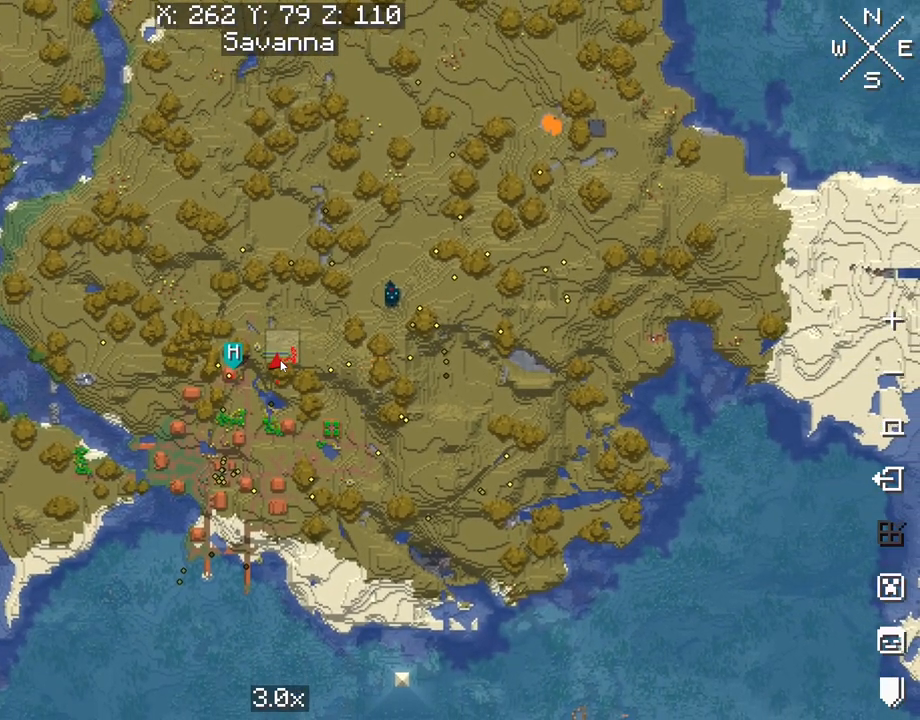
{"keys": ["tab"], "mouse": [], "mouse_move": "still", "events": [[117, "tab", "down"]]}
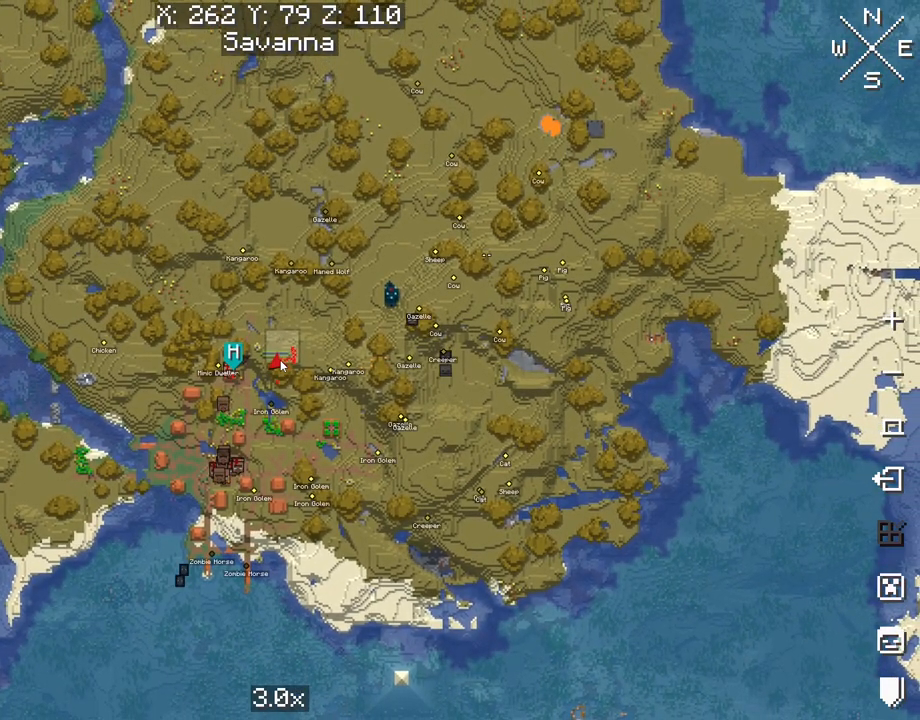
{"keys": ["tab"], "mouse": [], "mouse_move": "still", "events": []}
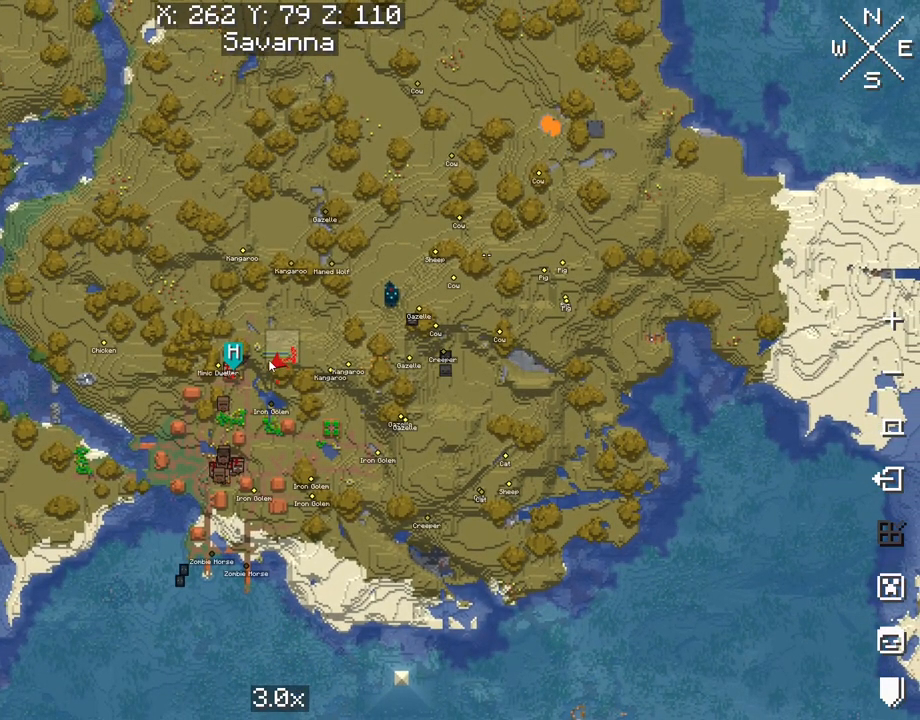
{"keys": ["tab"], "mouse": [], "mouse_move": "still", "events": []}
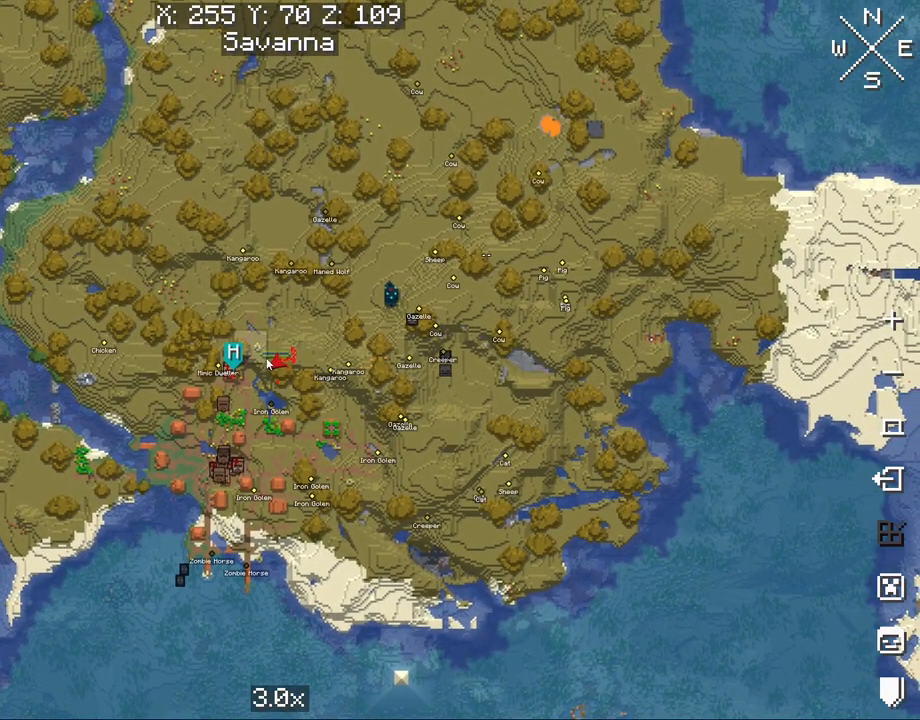
{"keys": ["tab"], "mouse": [], "mouse_move": "still", "events": []}
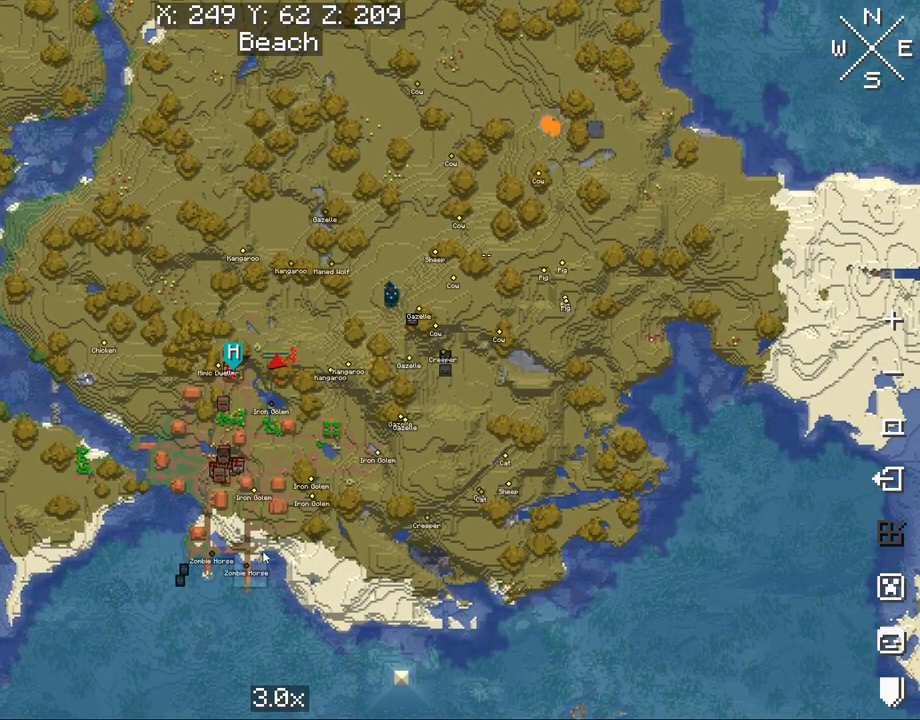
{"keys": ["tab"], "mouse": [], "mouse_move": "up", "events": []}
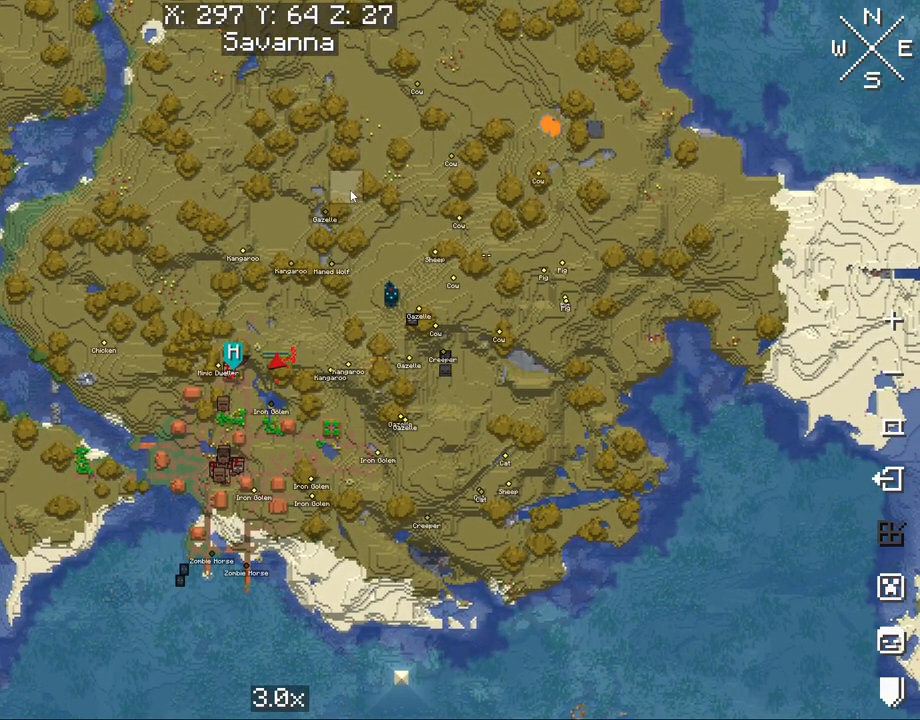
{"keys": [], "mouse": [], "mouse_move": "still", "events": [[383, "tab", "up"]]}
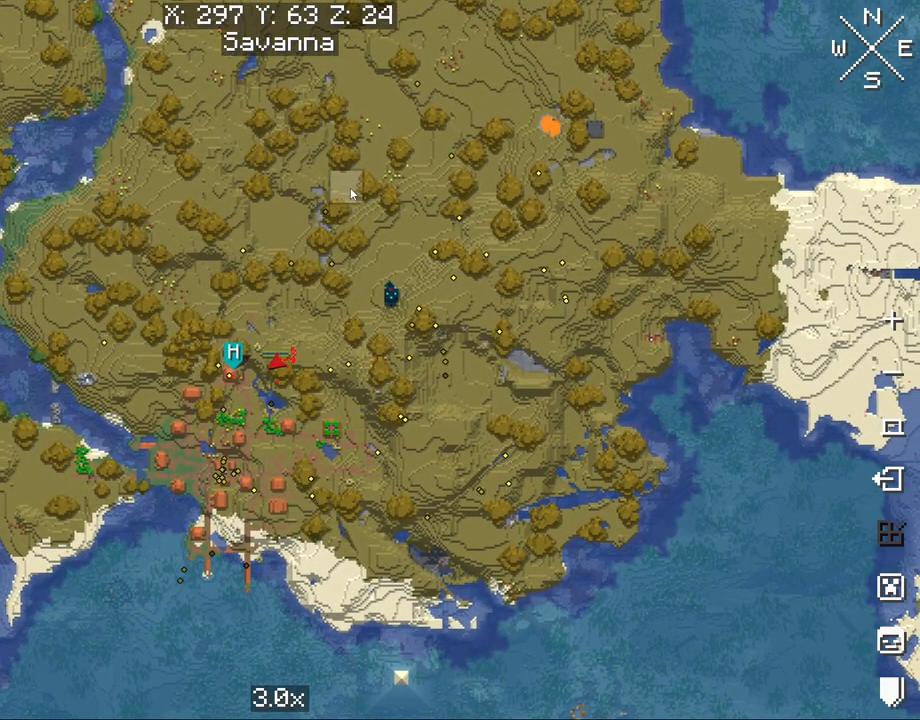
{"keys": [], "mouse": [], "mouse_move": "still", "events": []}
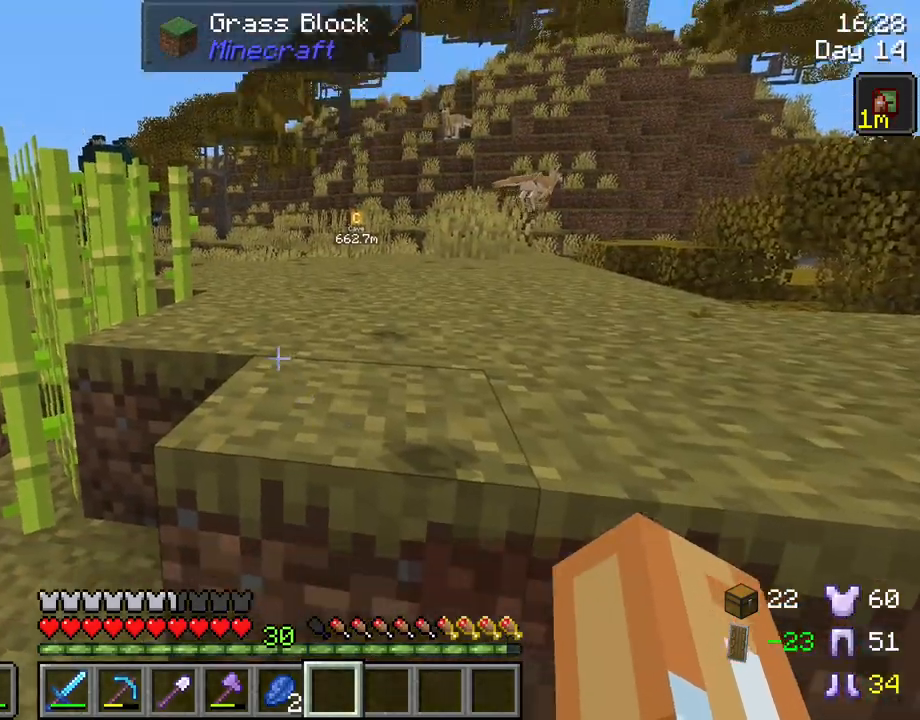
{"keys": ["ctrl", "space", "w"], "mouse": [], "mouse_move": "still", "events": [[33, "w", "down"], [233, "space", "down"], [317, "ctrl", "down"]]}
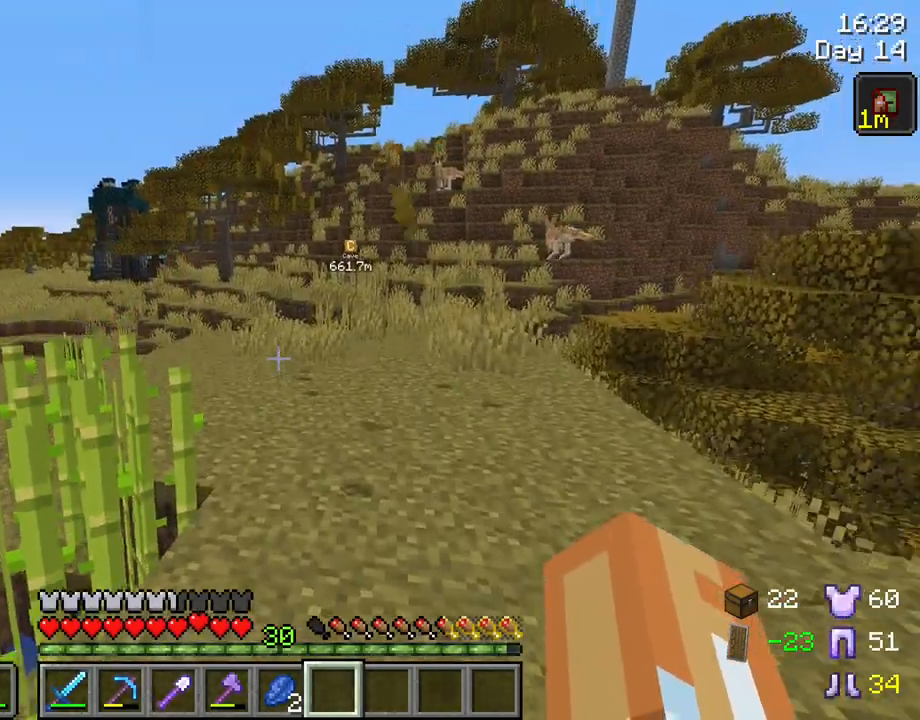
{"keys": ["ctrl", "space", "tab", "w"], "mouse": [], "mouse_move": "still", "events": [[433, "tab", "down"]]}
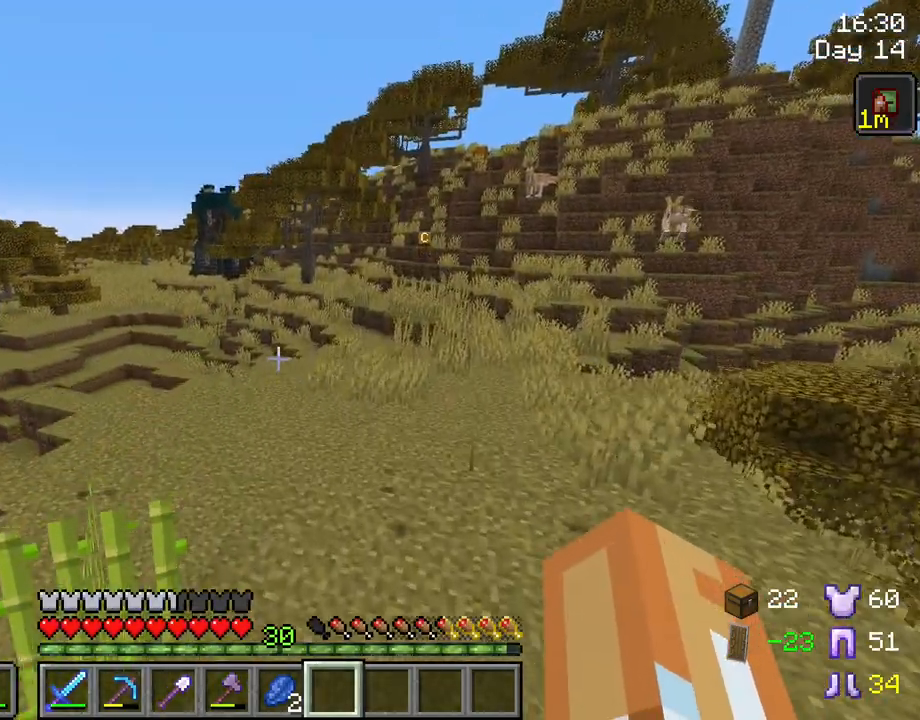
{"keys": ["ctrl", "space", "tab", "w"], "mouse": [], "mouse_move": "still", "events": []}
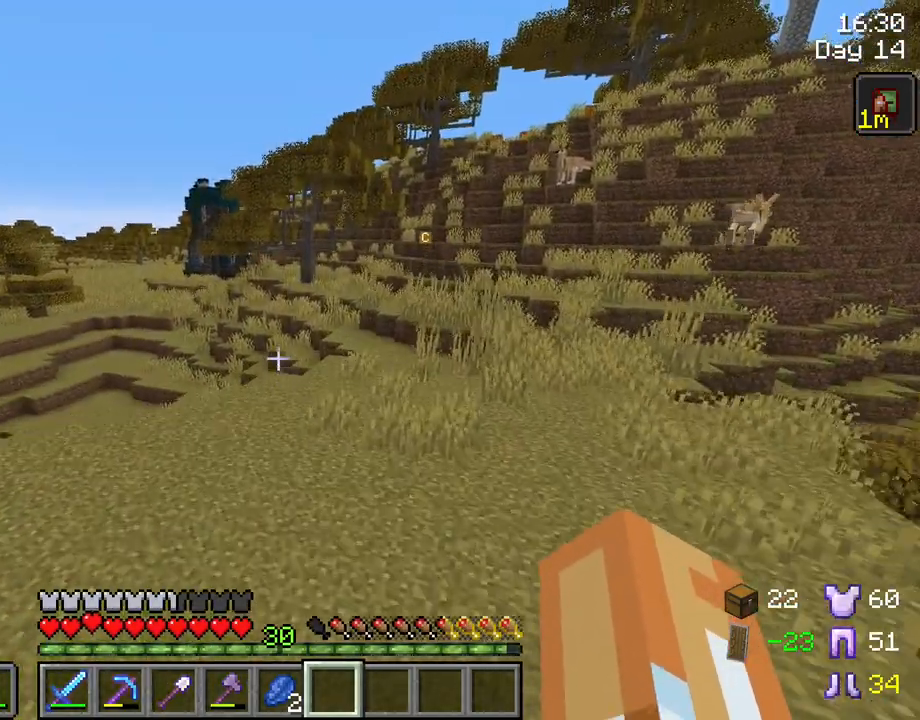
{"keys": ["ctrl", "space", "tab", "w"], "mouse": [], "mouse_move": "still", "events": []}
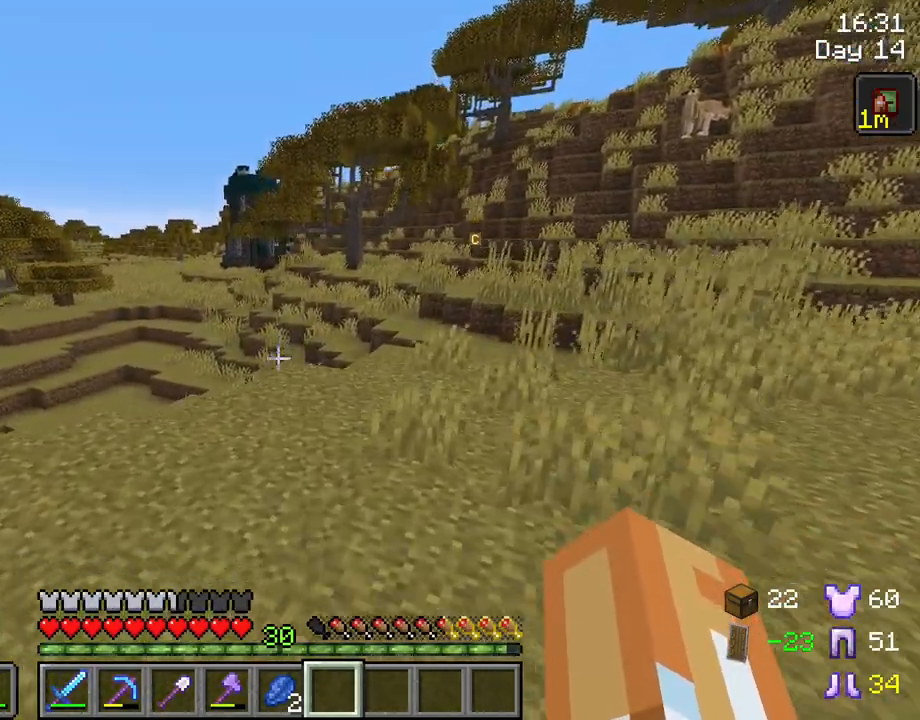
{"keys": ["ctrl", "space", "tab", "w"], "mouse": [], "mouse_move": "still", "events": []}
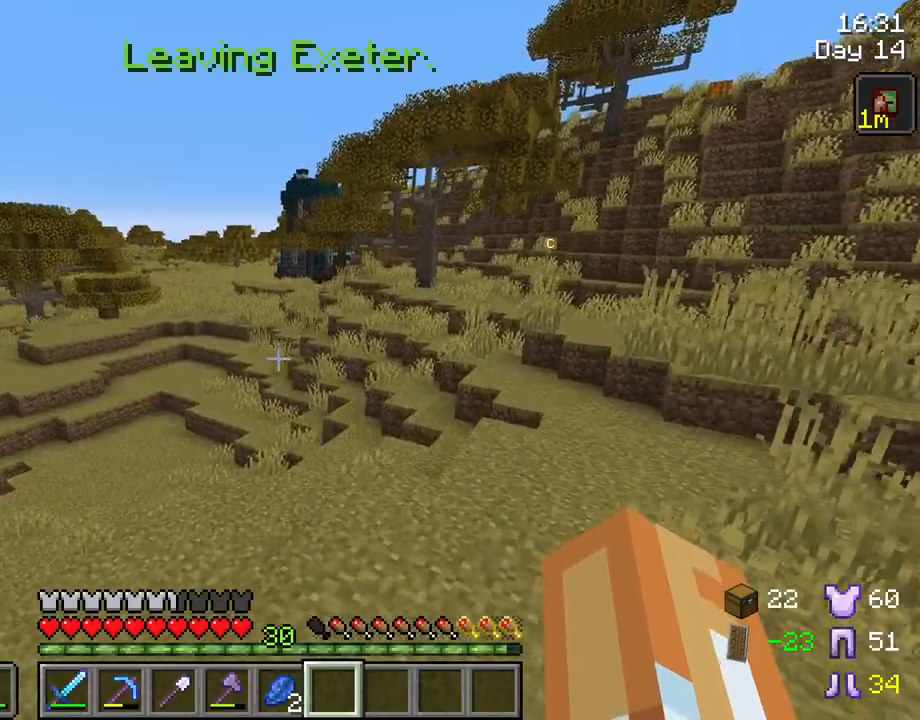
{"keys": ["ctrl", "space", "tab", "w"], "mouse": [], "mouse_move": "still", "events": []}